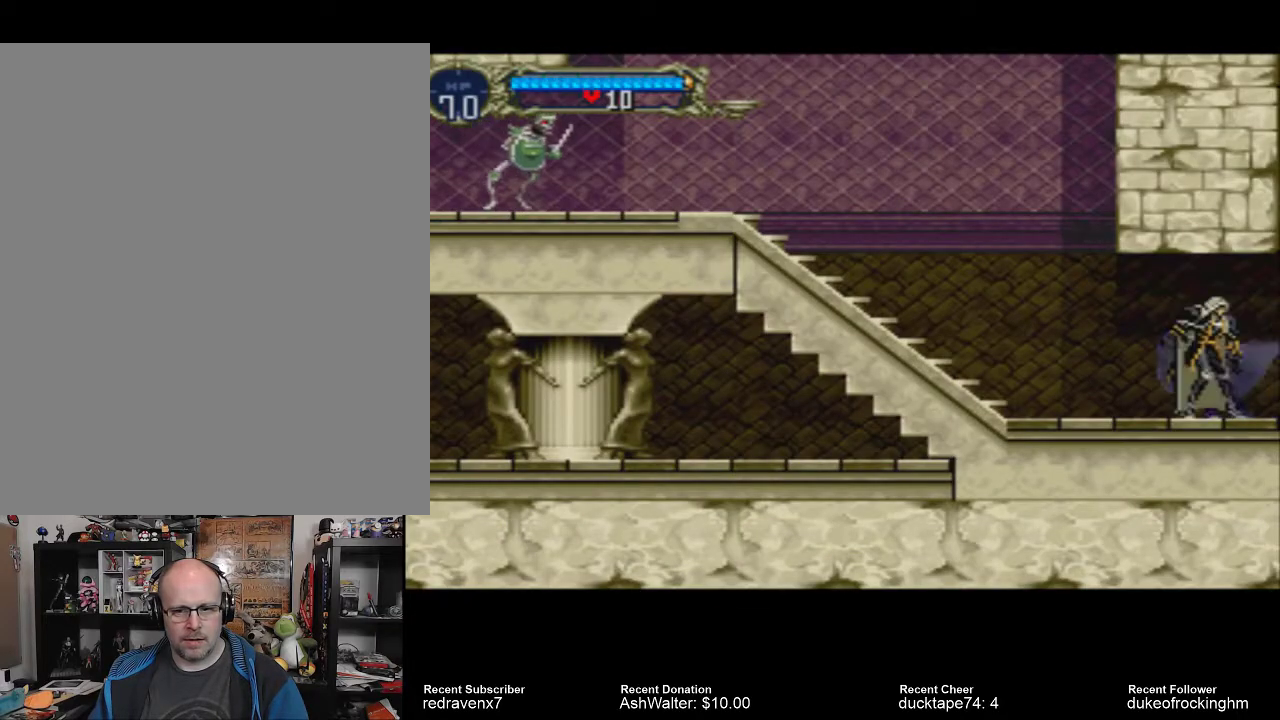
Gameplay with a controller (PlayStation layout); each line is a JSON object with the inputs held at the frame after it. "events" lists button and stick changes between this image and that frame as [ms after this image, input, new state], when the widget could be followed in between. Not read: L3 R3.
{"buttons": [], "left_stick": "center", "right_stick": "center", "events": [[267, "SQUARE", "down"], [400, "SQUARE", "up"]]}
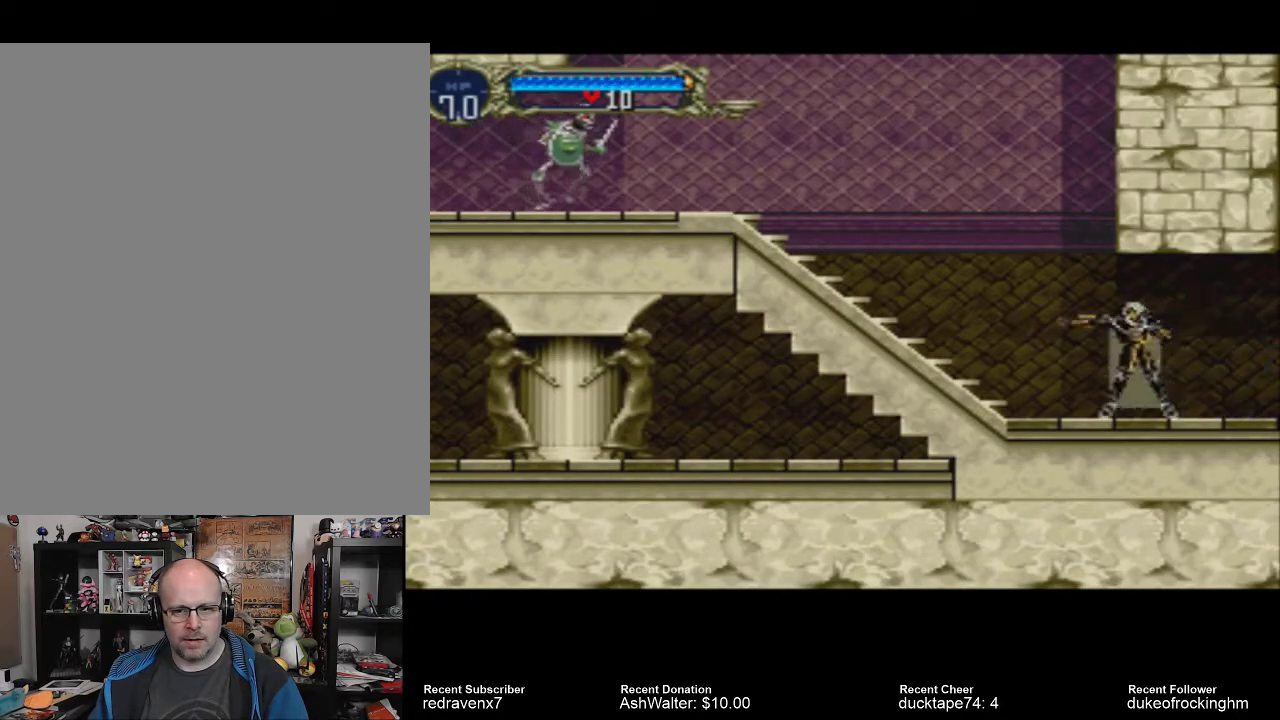
{"buttons": [], "left_stick": "center", "right_stick": "center", "events": [[367, "TRIANGLE", "down"], [467, "TRIANGLE", "up"]]}
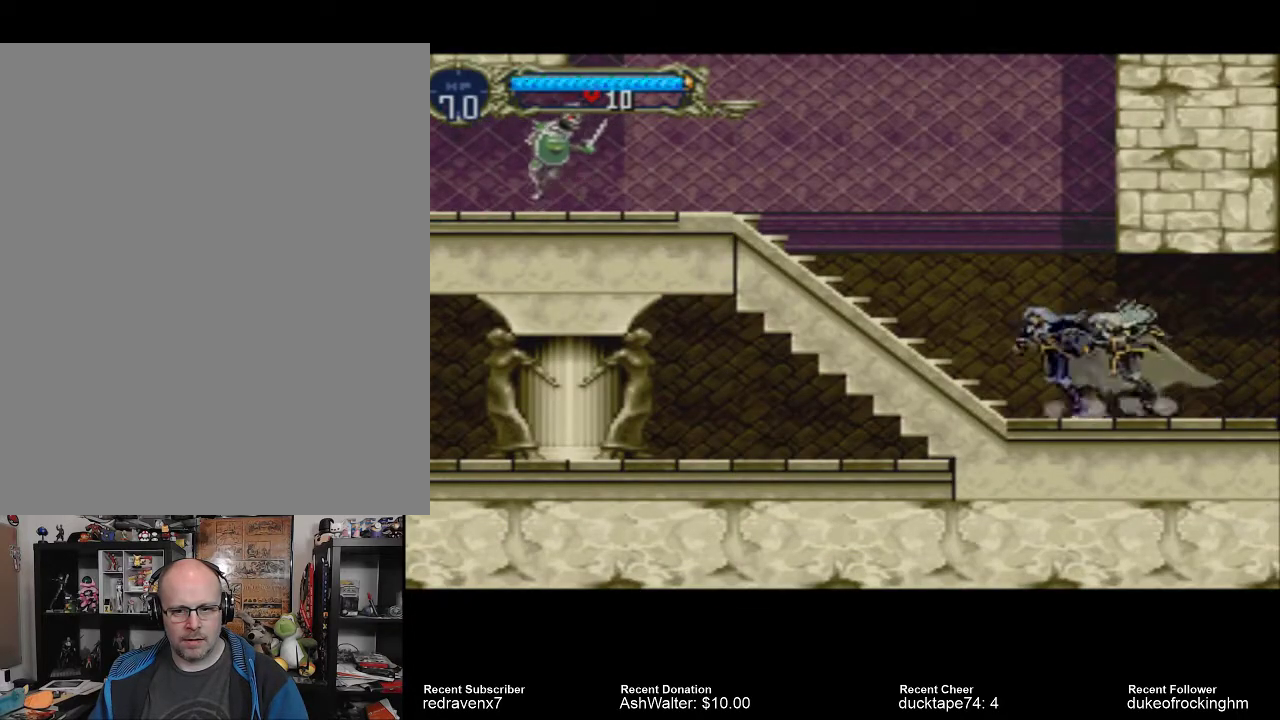
{"buttons": [], "left_stick": "center", "right_stick": "center", "events": []}
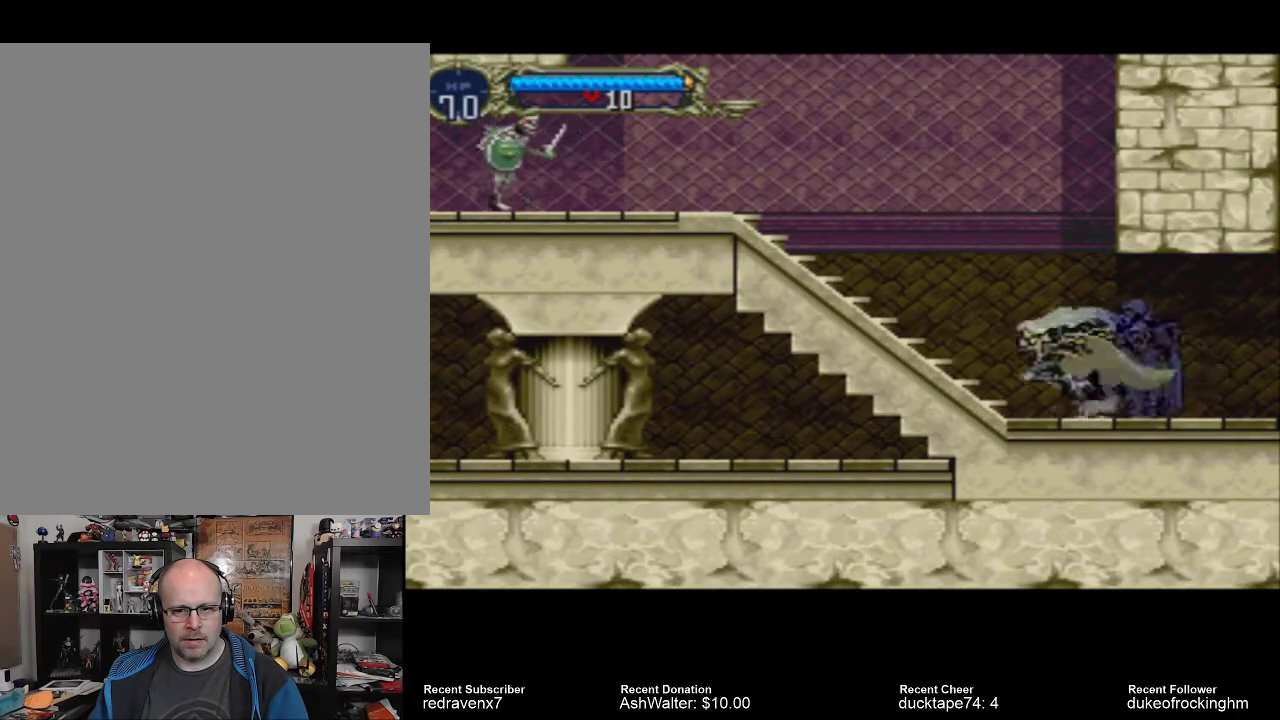
{"buttons": ["CROSS"], "left_stick": "center", "right_stick": "center", "events": [[367, "CROSS", "down"]]}
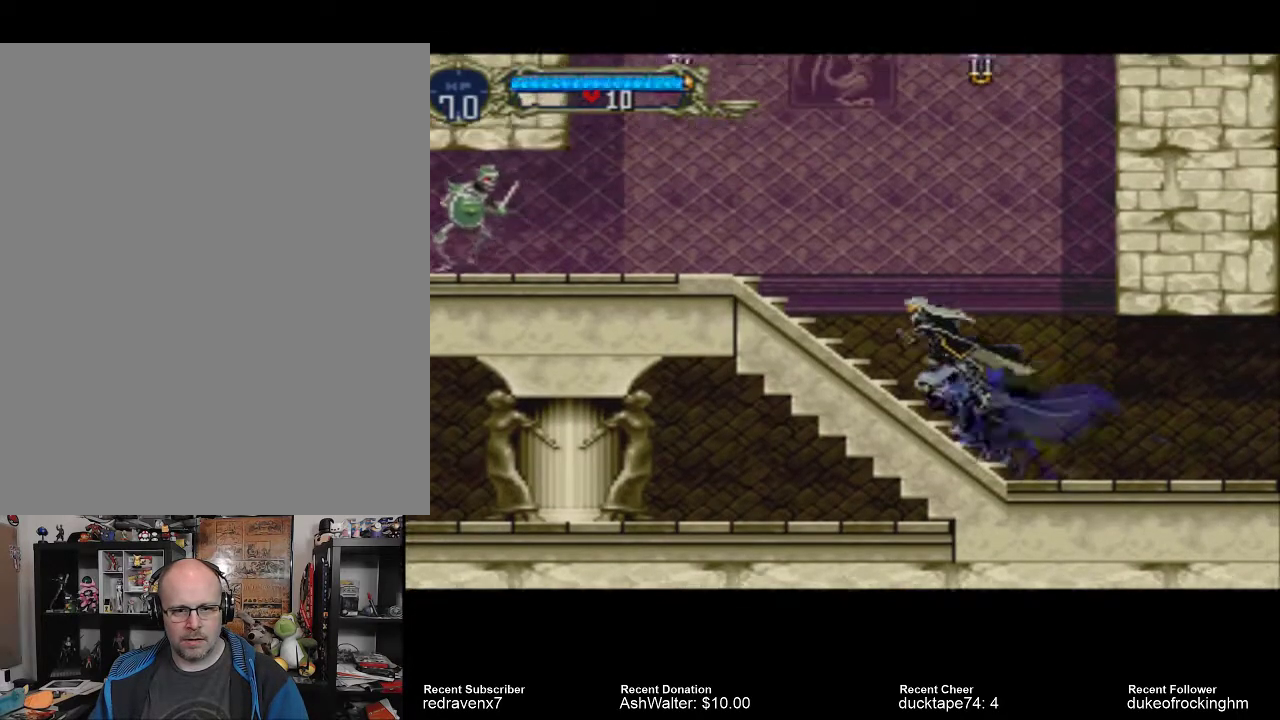
{"buttons": ["CROSS"], "left_stick": "center", "right_stick": "center", "events": []}
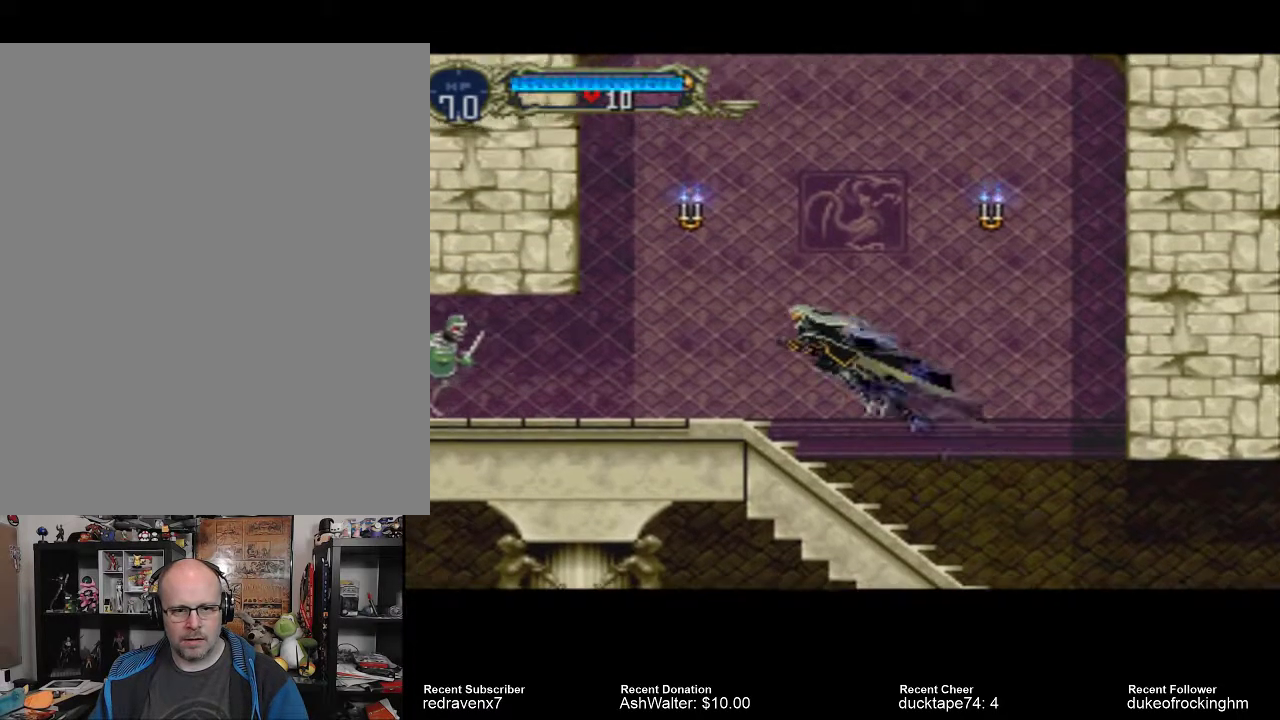
{"buttons": [], "left_stick": "center", "right_stick": "center", "events": [[133, "CROSS", "up"]]}
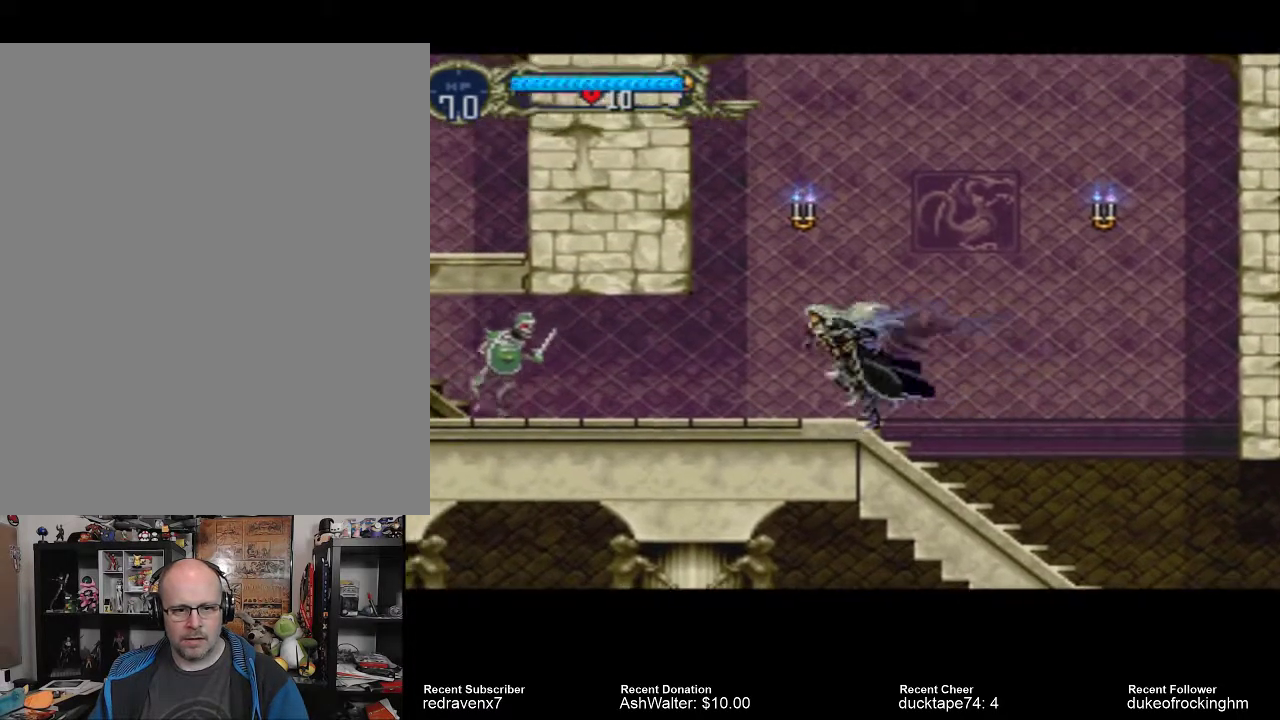
{"buttons": [], "left_stick": "center", "right_stick": "center", "events": [[333, "SQUARE", "down"], [433, "SQUARE", "up"]]}
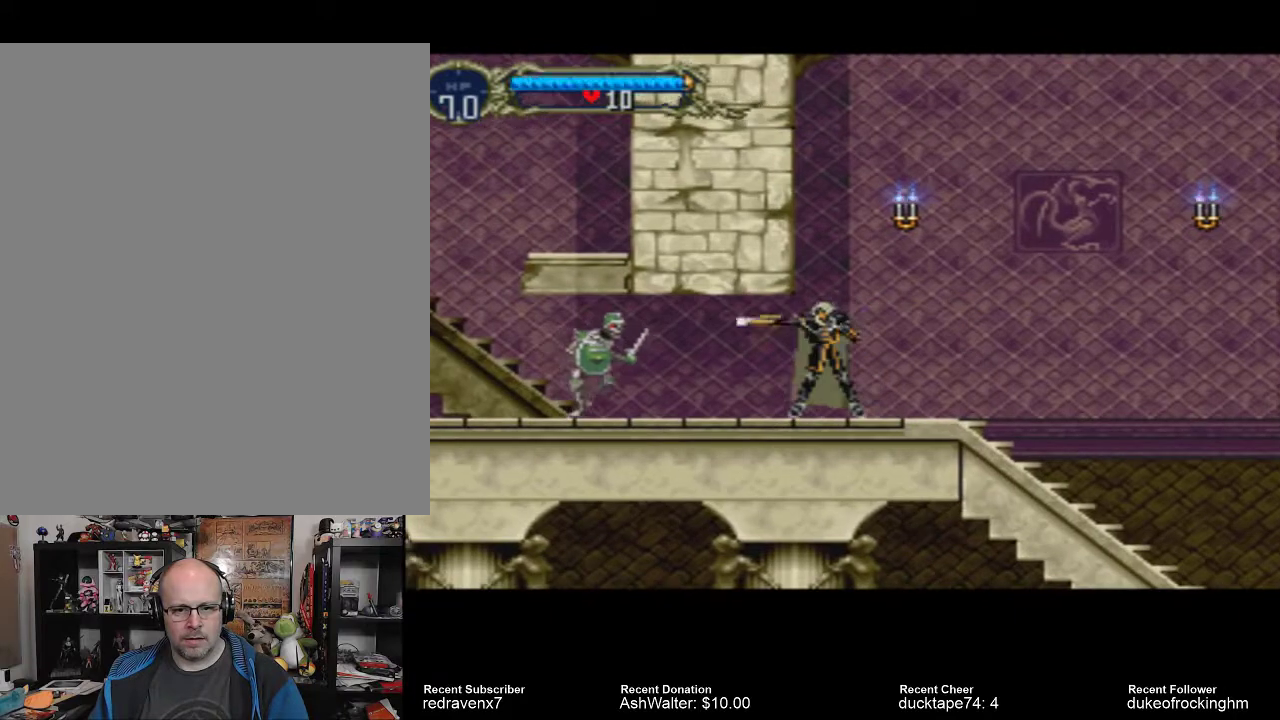
{"buttons": ["SQUARE"], "left_stick": "center", "right_stick": "center", "events": [[333, "SQUARE", "down"], [367, "SQUARE", "up"], [467, "SQUARE", "down"]]}
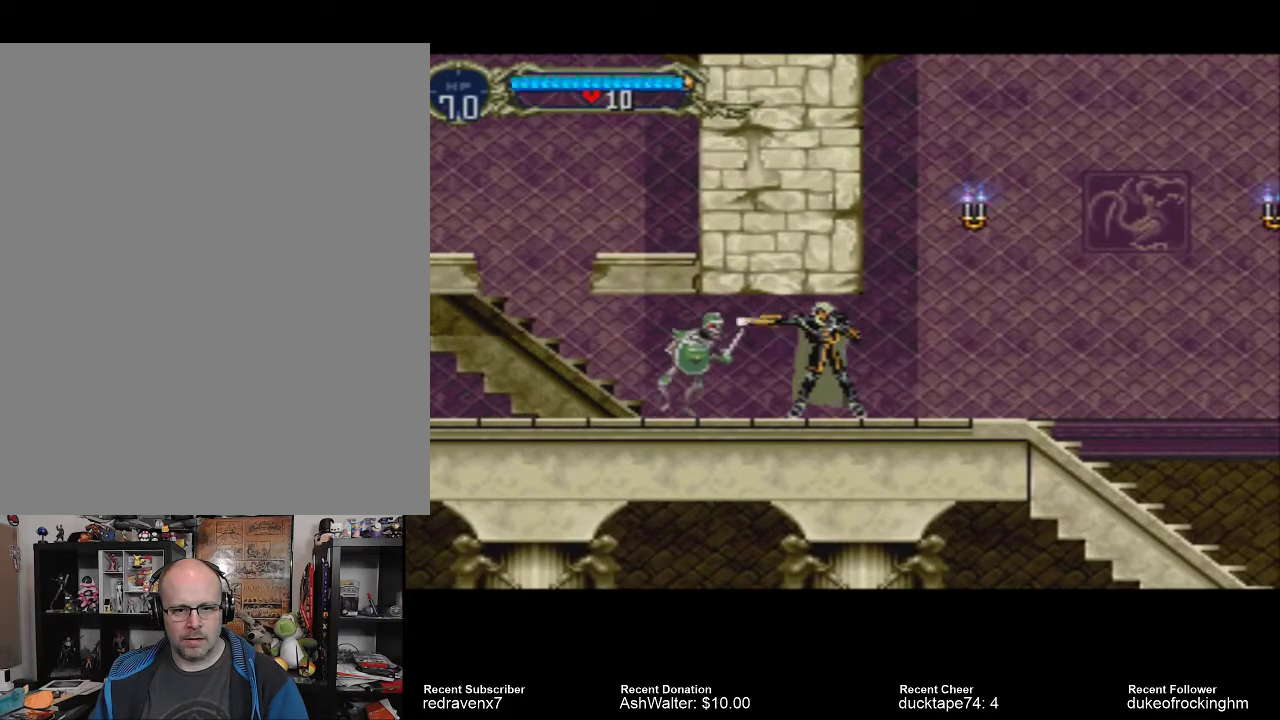
{"buttons": [], "left_stick": "center", "right_stick": "center", "events": [[67, "SQUARE", "up"], [133, "SQUARE", "down"], [200, "SQUARE", "up"], [267, "SQUARE", "down"], [367, "SQUARE", "up"], [400, "SQUARE", "down"], [500, "SQUARE", "up"]]}
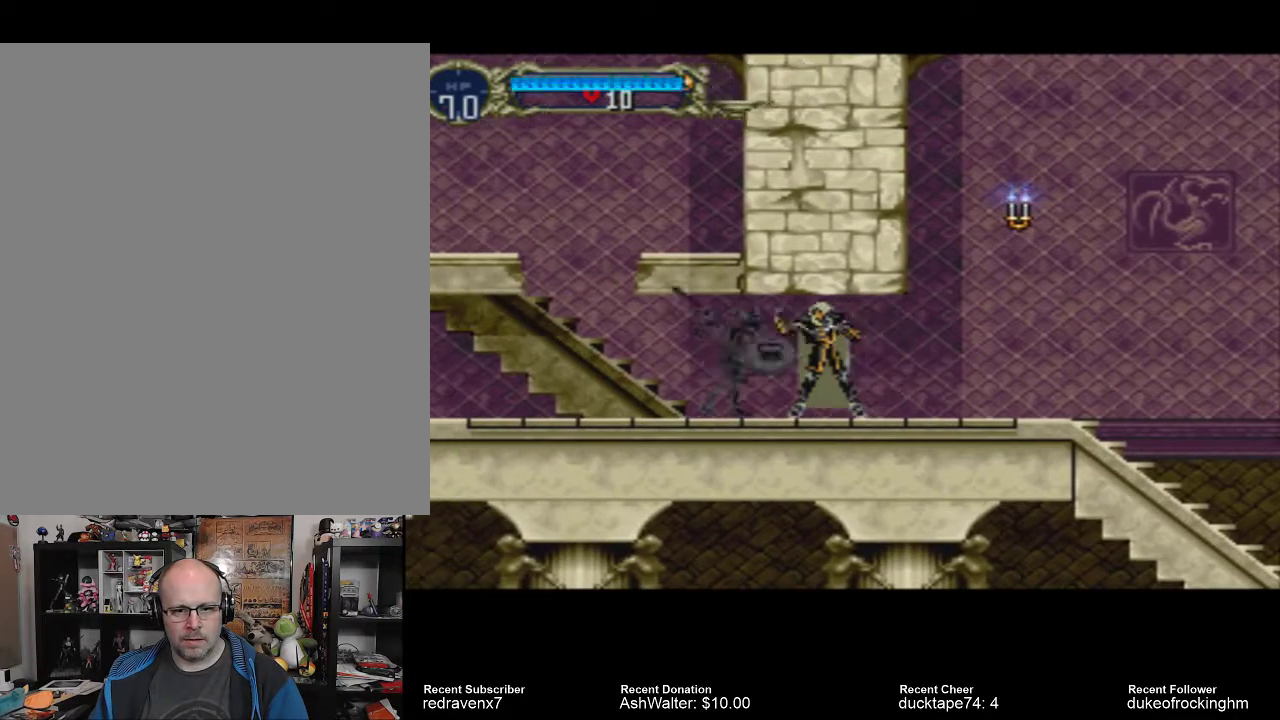
{"buttons": ["SQUARE"], "left_stick": "center", "right_stick": "center", "events": [[67, "SQUARE", "down"], [133, "SQUARE", "up"], [200, "SQUARE", "down"], [300, "SQUARE", "up"], [333, "SQUARE", "down"], [433, "SQUARE", "up"], [467, "SQUARE", "down"]]}
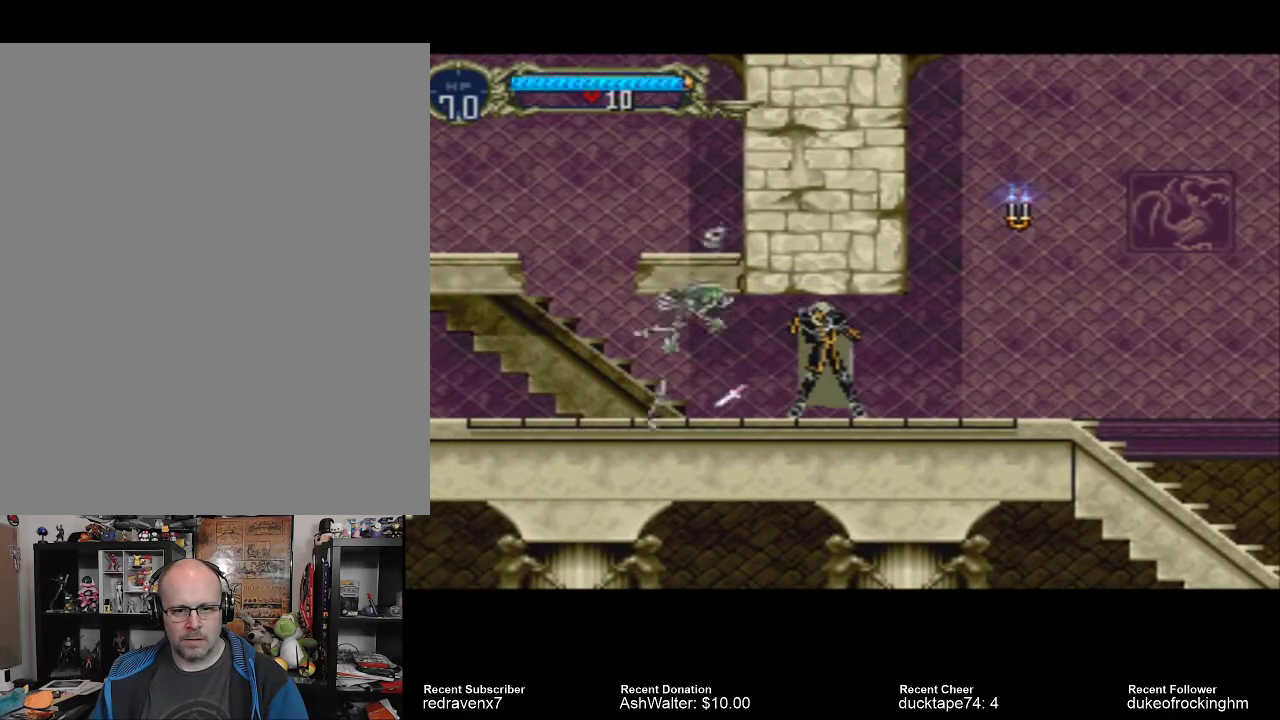
{"buttons": [], "left_stick": "center", "right_stick": "center", "events": [[33, "SQUARE", "up"], [100, "SQUARE", "down"], [200, "SQUARE", "up"], [267, "SQUARE", "down"], [367, "SQUARE", "up"]]}
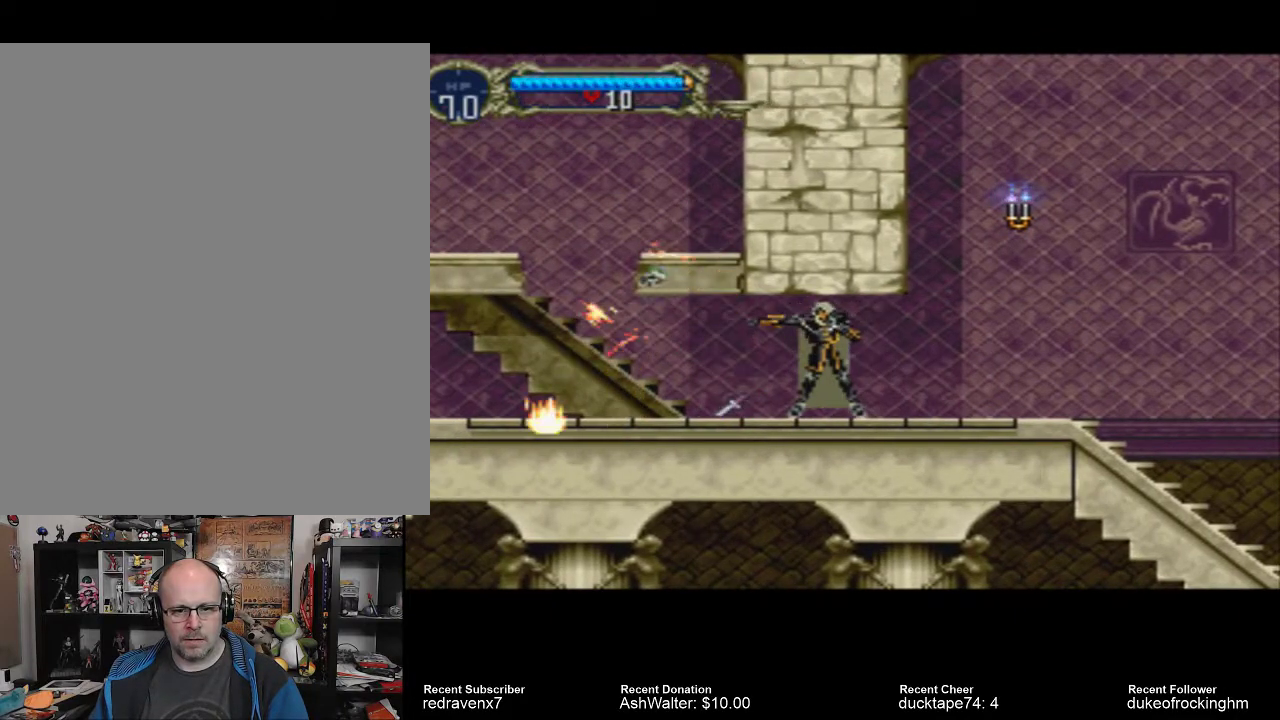
{"buttons": [], "left_stick": "center", "right_stick": "center", "events": []}
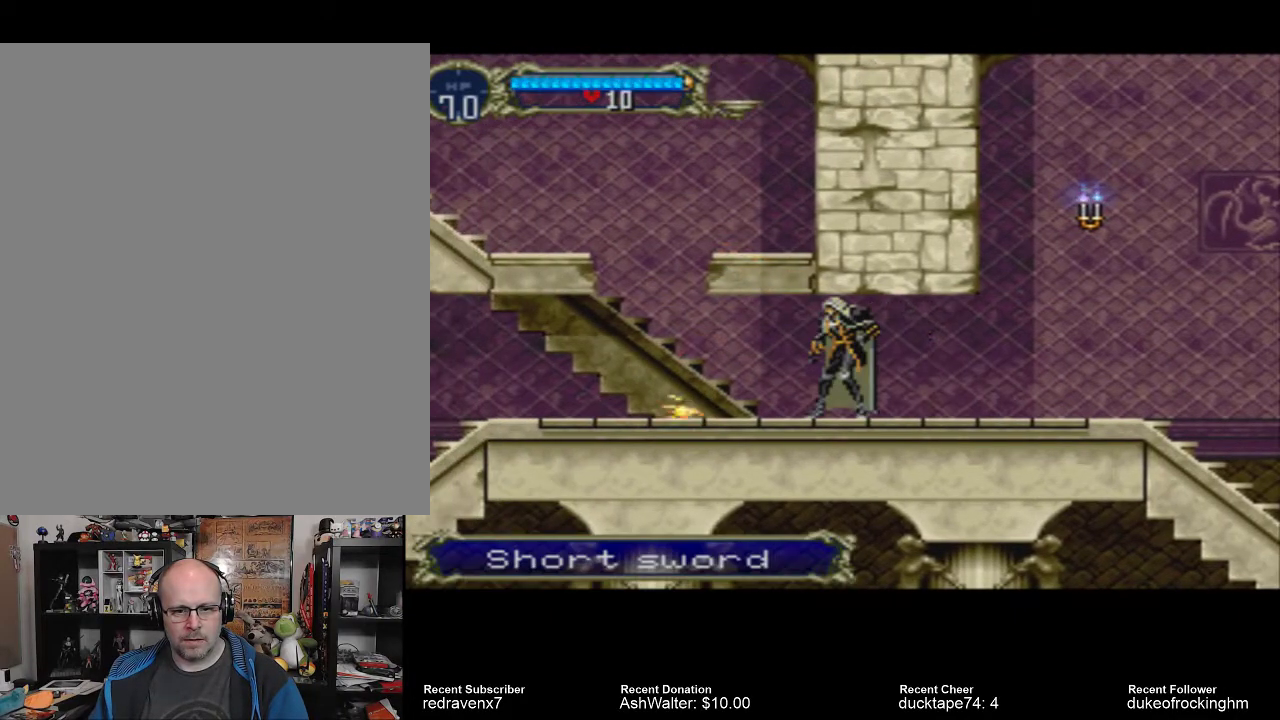
{"buttons": [], "left_stick": "center", "right_stick": "center", "events": []}
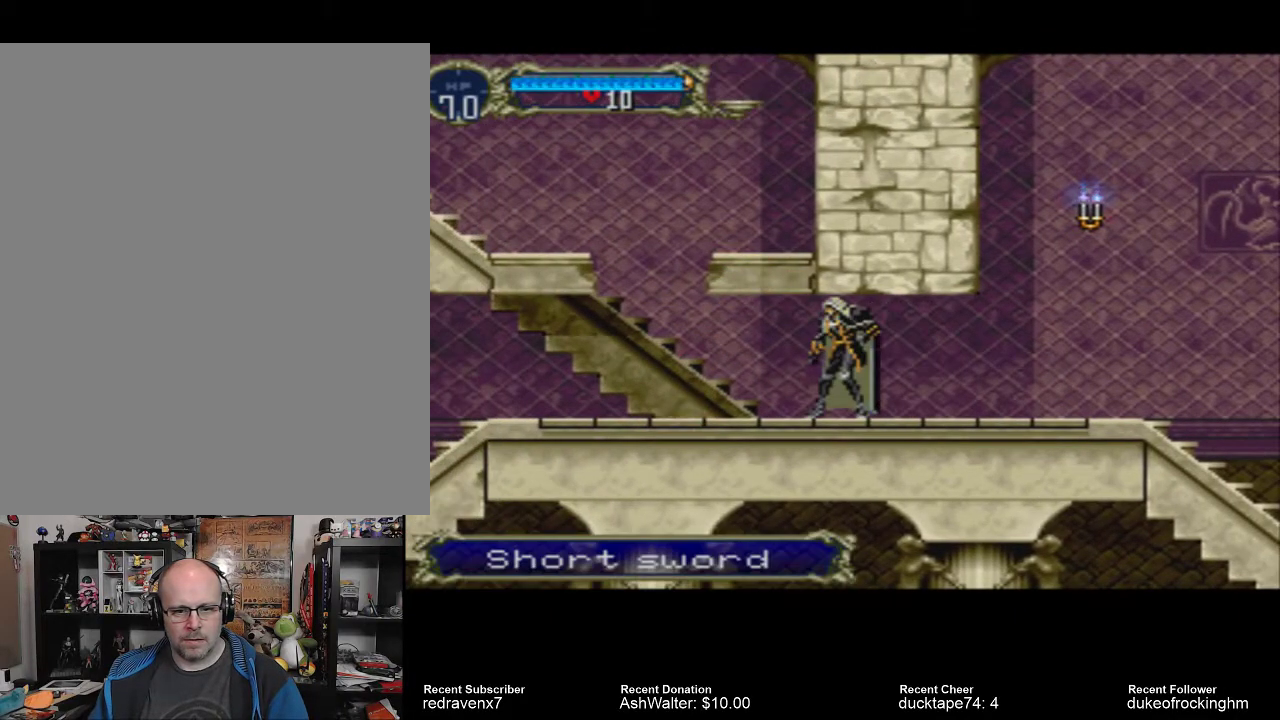
{"buttons": ["SQUARE"], "left_stick": "center", "right_stick": "center", "events": [[467, "SQUARE", "down"]]}
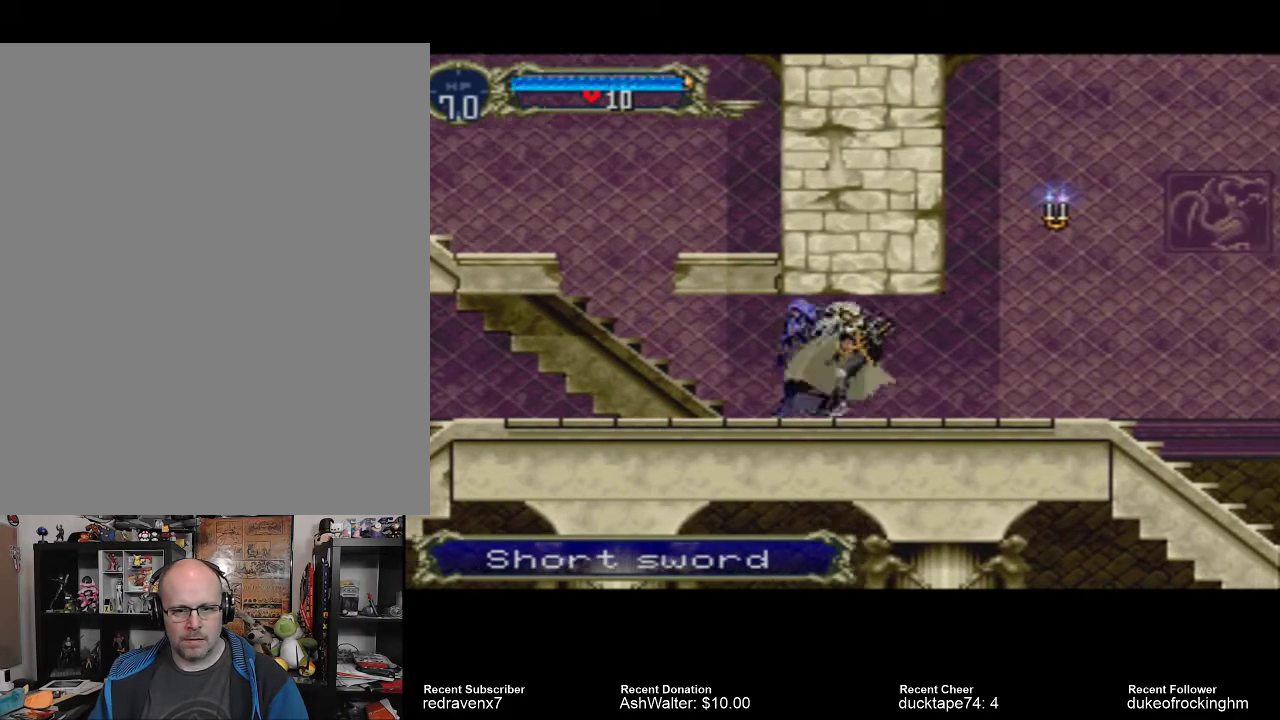
{"buttons": ["SQUARE"], "left_stick": "center", "right_stick": "center", "events": [[67, "SQUARE", "up"], [467, "SQUARE", "down"]]}
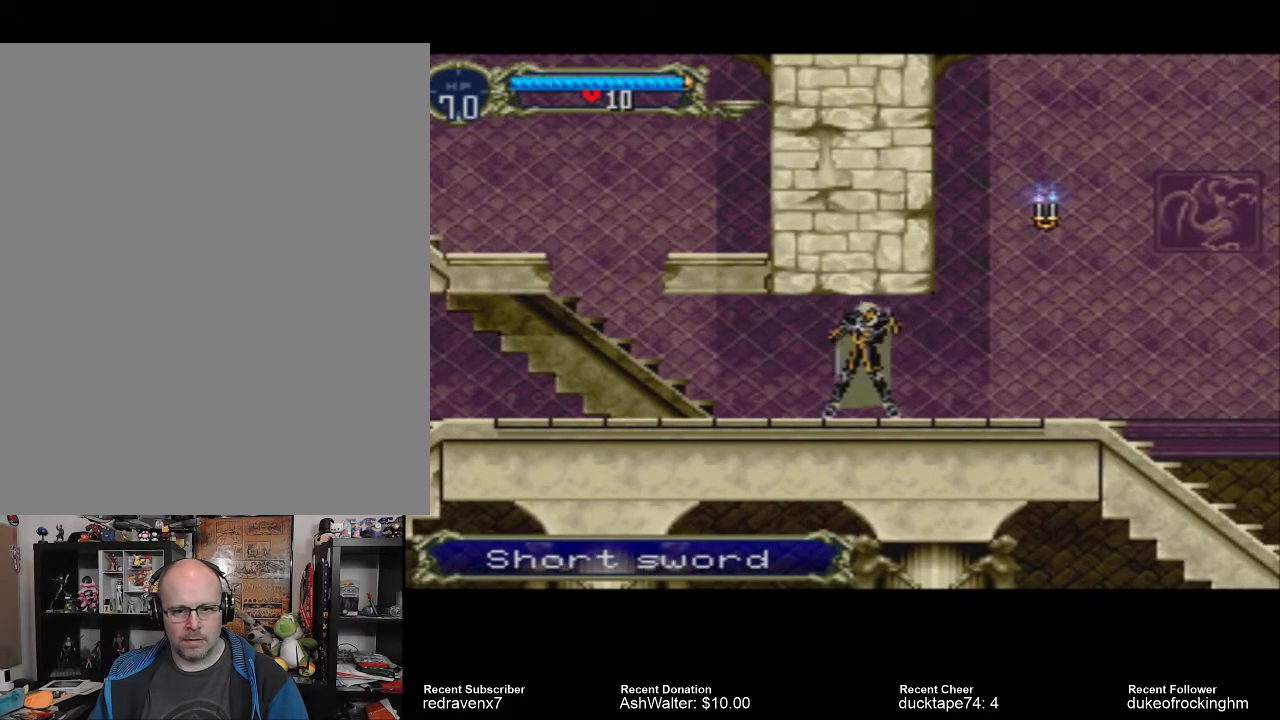
{"buttons": [], "left_stick": "center", "right_stick": "center", "events": [[67, "SQUARE", "up"], [167, "SQUARE", "down"], [267, "SQUARE", "up"], [367, "SQUARE", "down"], [500, "SQUARE", "up"]]}
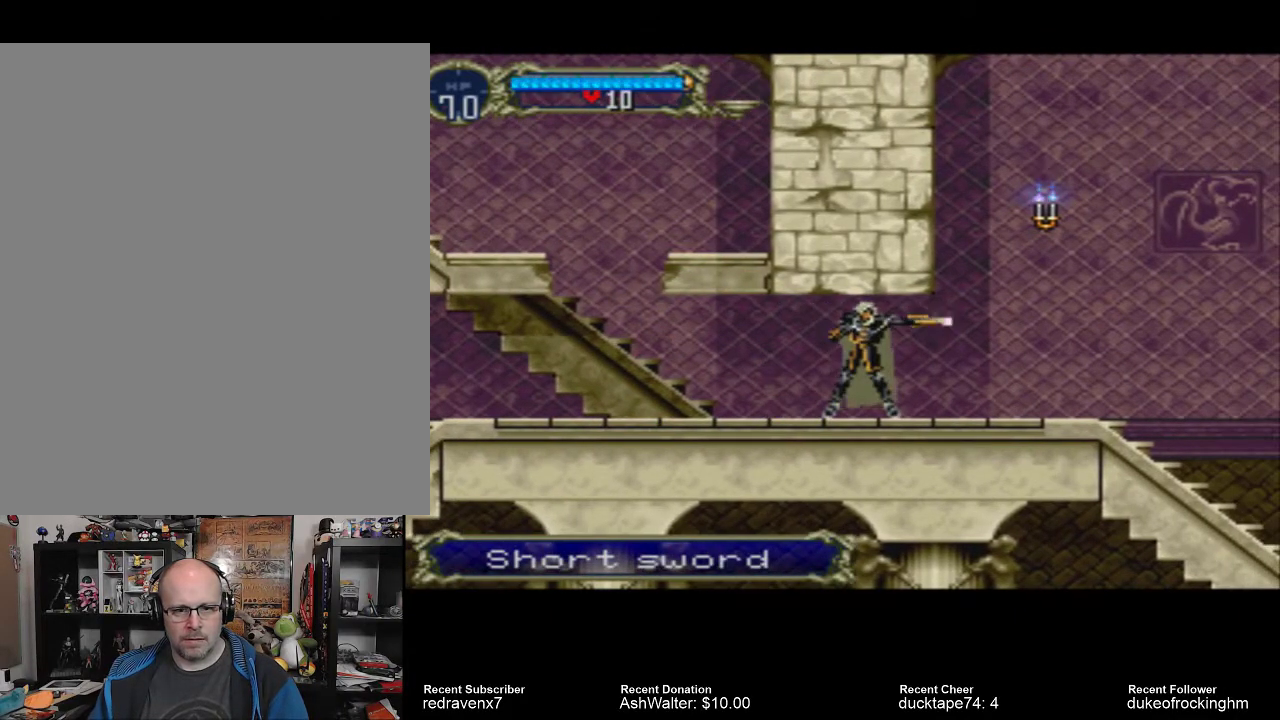
{"buttons": ["START"], "left_stick": "center", "right_stick": "center", "events": [[467, "START", "down"]]}
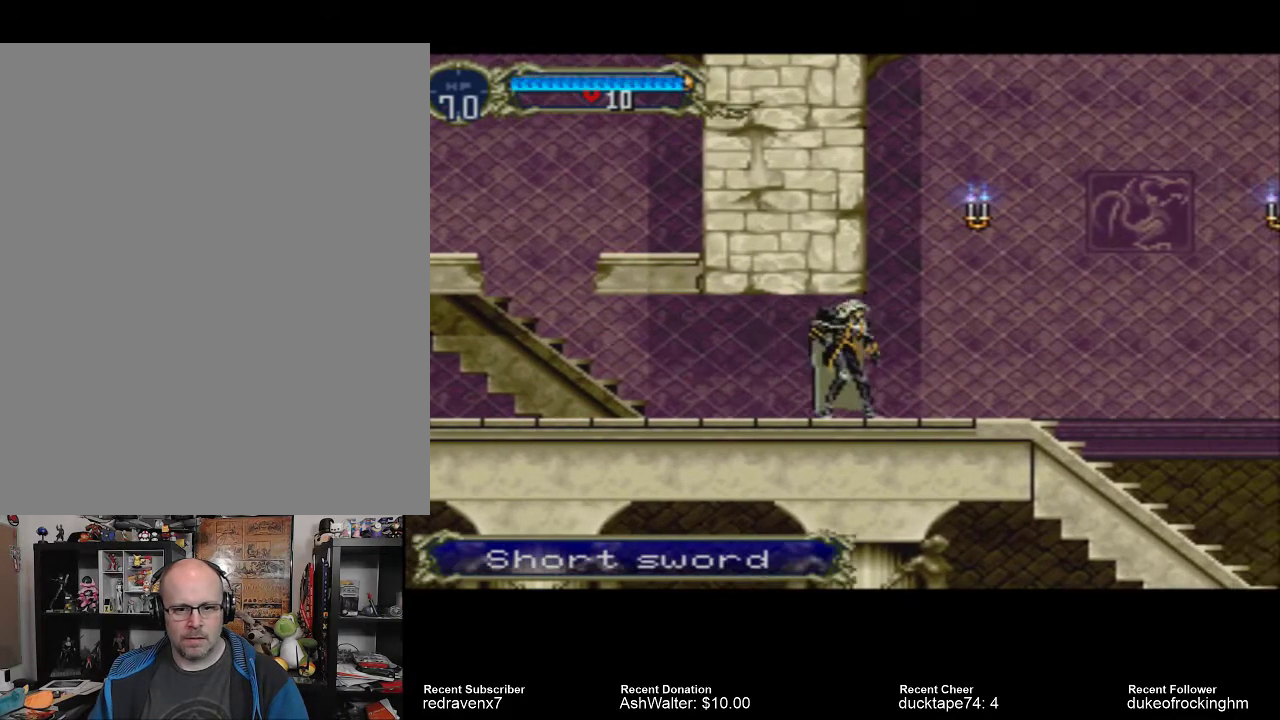
{"buttons": [], "left_stick": "center", "right_stick": "center", "events": [[133, "START", "up"]]}
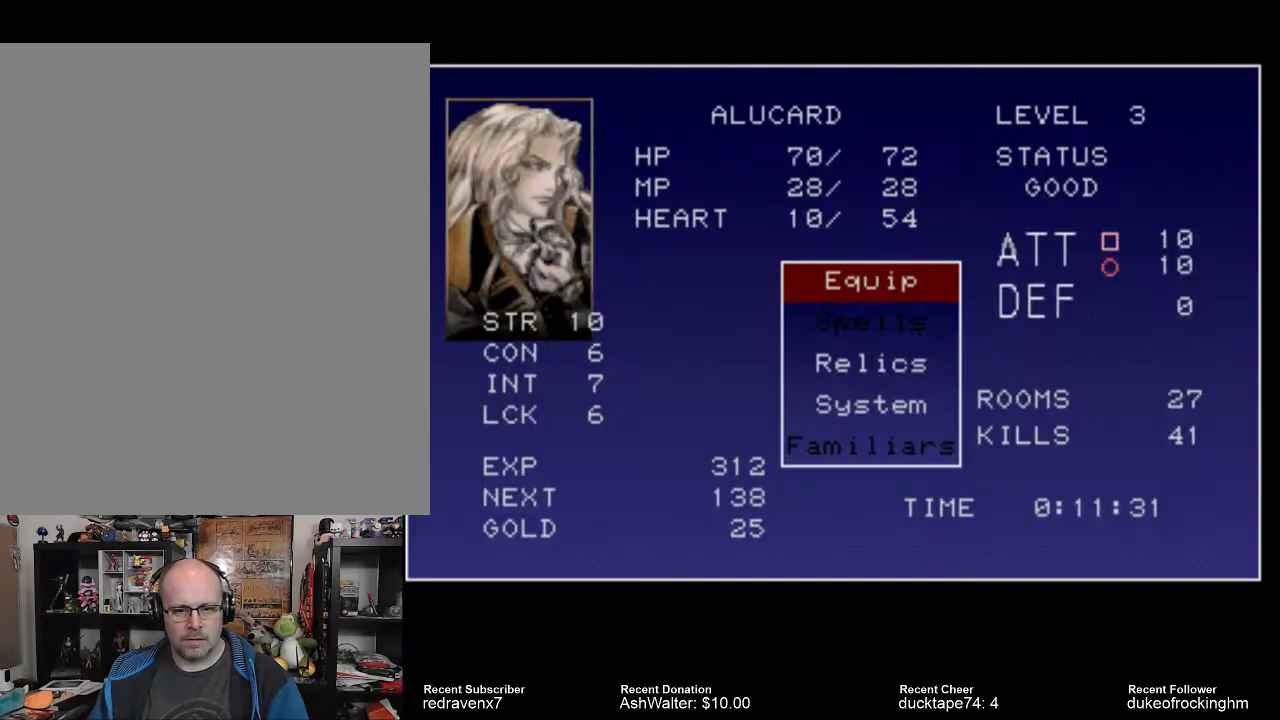
{"buttons": [], "left_stick": "center", "right_stick": "center", "events": []}
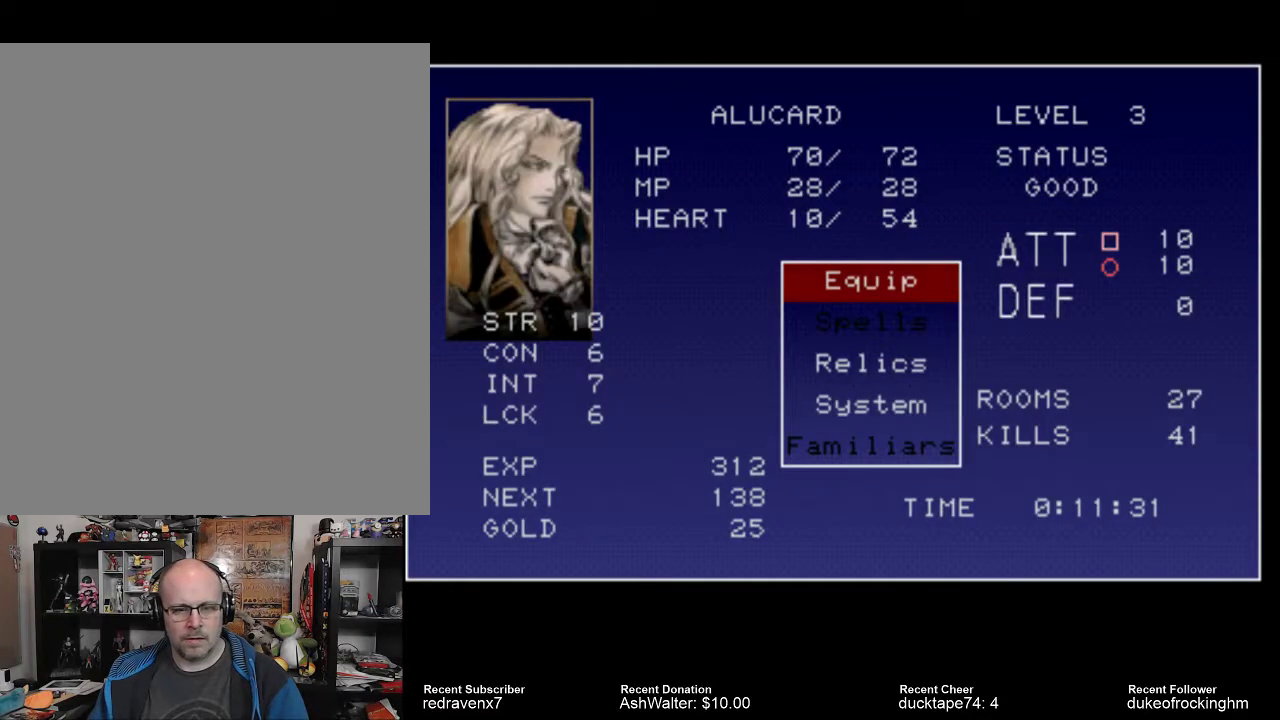
{"buttons": [], "left_stick": "center", "right_stick": "center", "events": []}
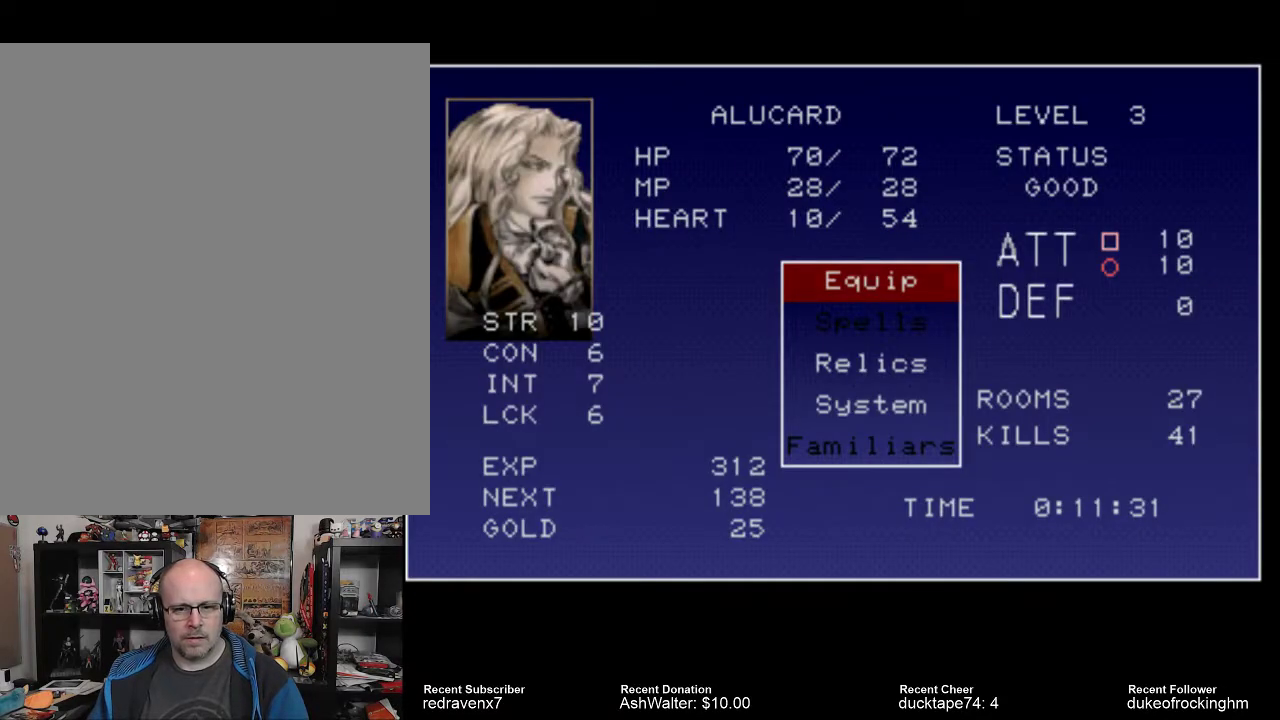
{"buttons": [], "left_stick": "center", "right_stick": "center", "events": [[367, "CROSS", "down"], [433, "CROSS", "up"]]}
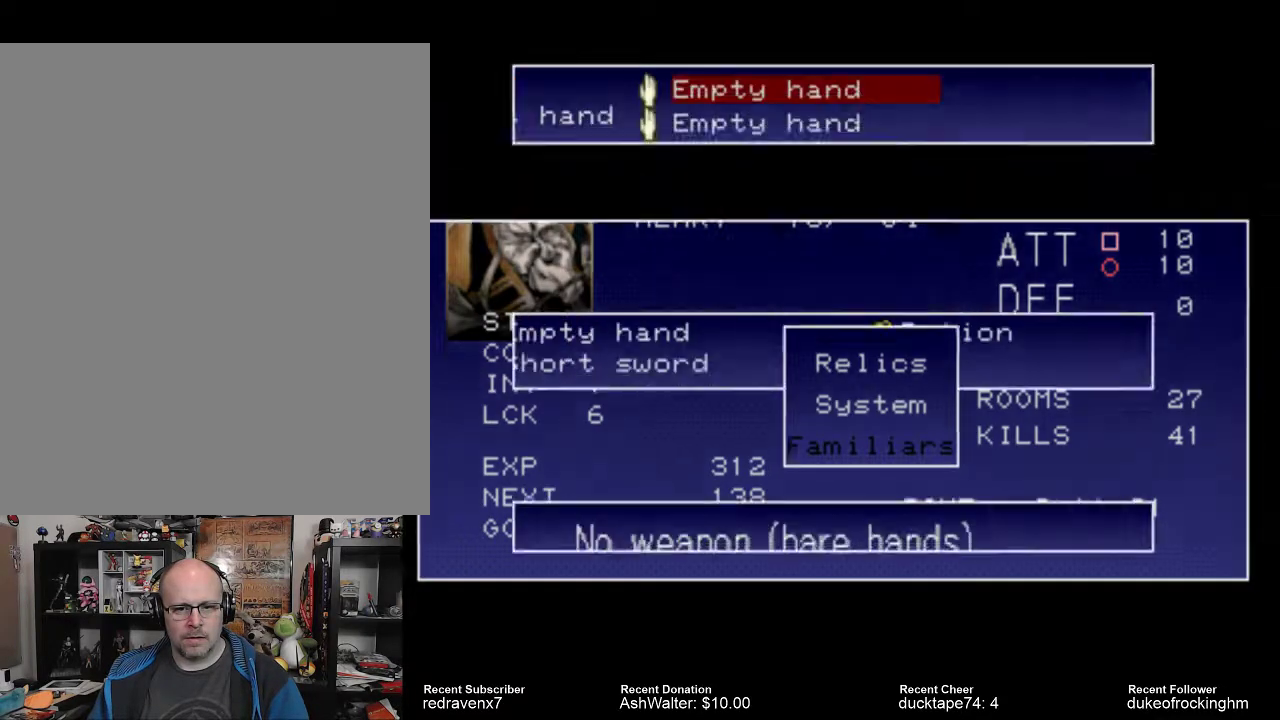
{"buttons": [], "left_stick": "center", "right_stick": "center", "events": []}
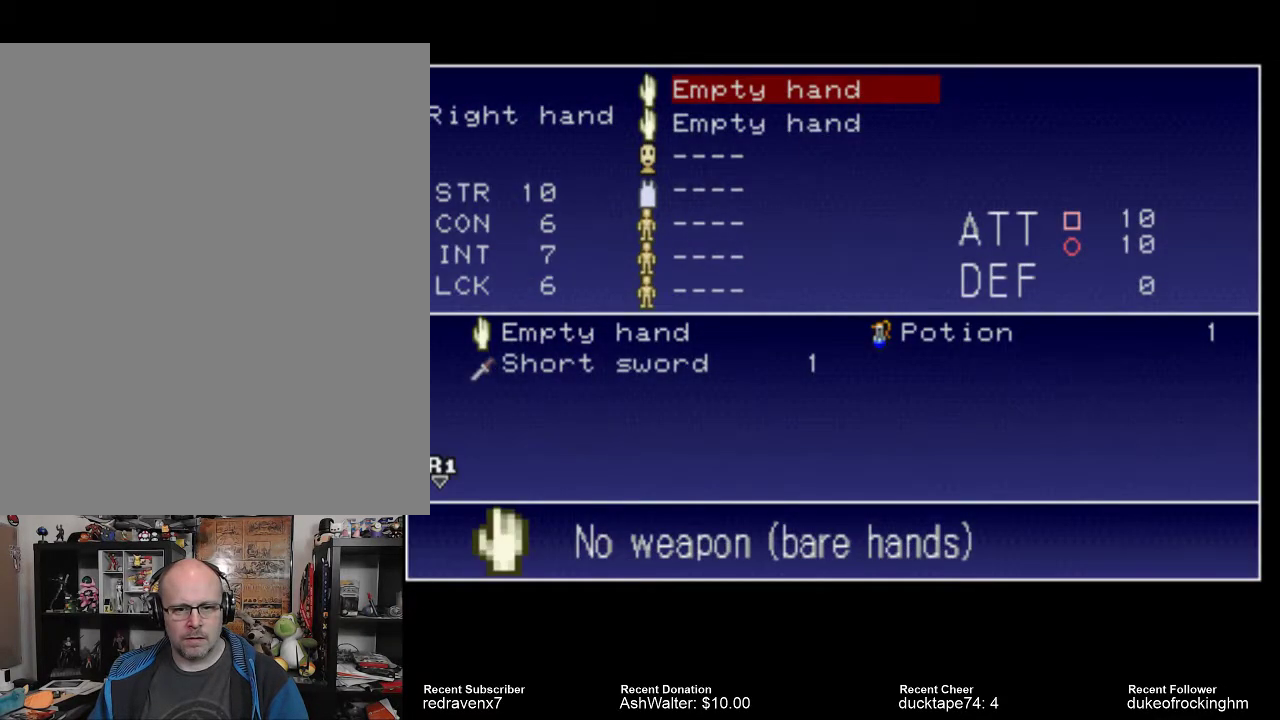
{"buttons": [], "left_stick": "center", "right_stick": "center", "events": []}
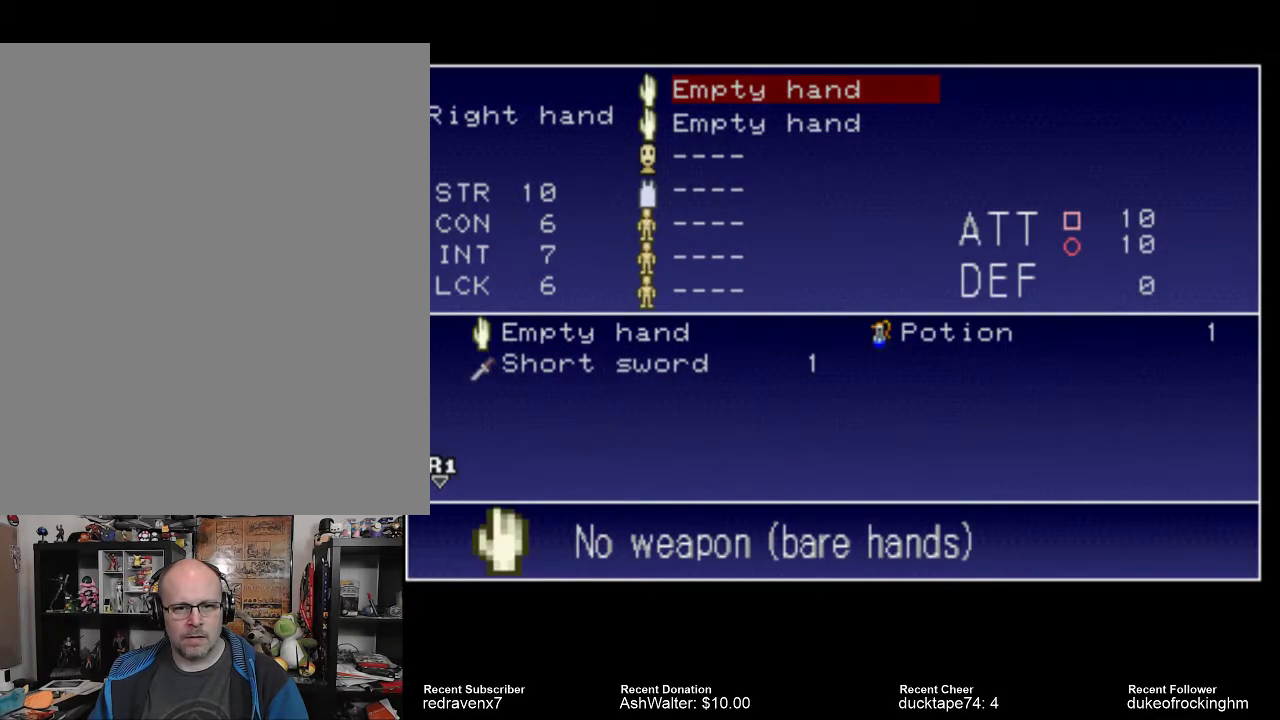
{"buttons": [], "left_stick": "center", "right_stick": "center", "events": [[333, "CROSS", "down"], [400, "CROSS", "up"]]}